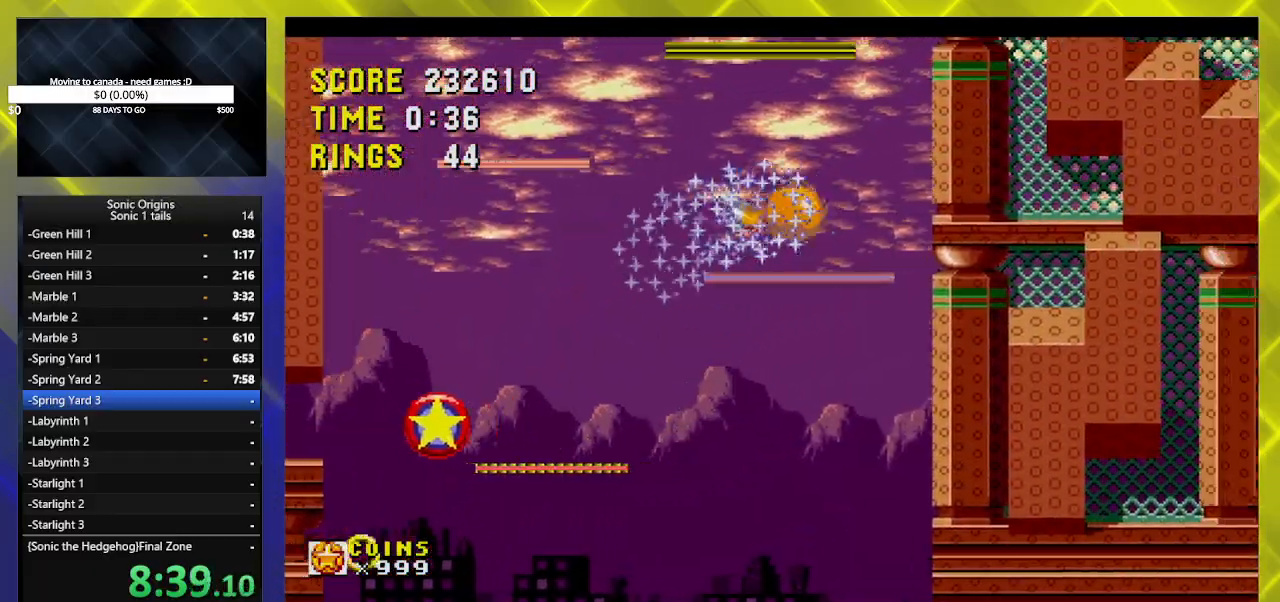
Gameplay with a controller (Xbox layout); each line is a JSON object with the inputs held at the frame after it. "events" lists button and stick changes between this image and that frame as [ms after this image, input, new state], when the widget could be followed in between. Not read: left_stick right_stick.
{"buttons": [], "events": [[233, "DPAD_RIGHT", "up"], [383, "A", "up"]]}
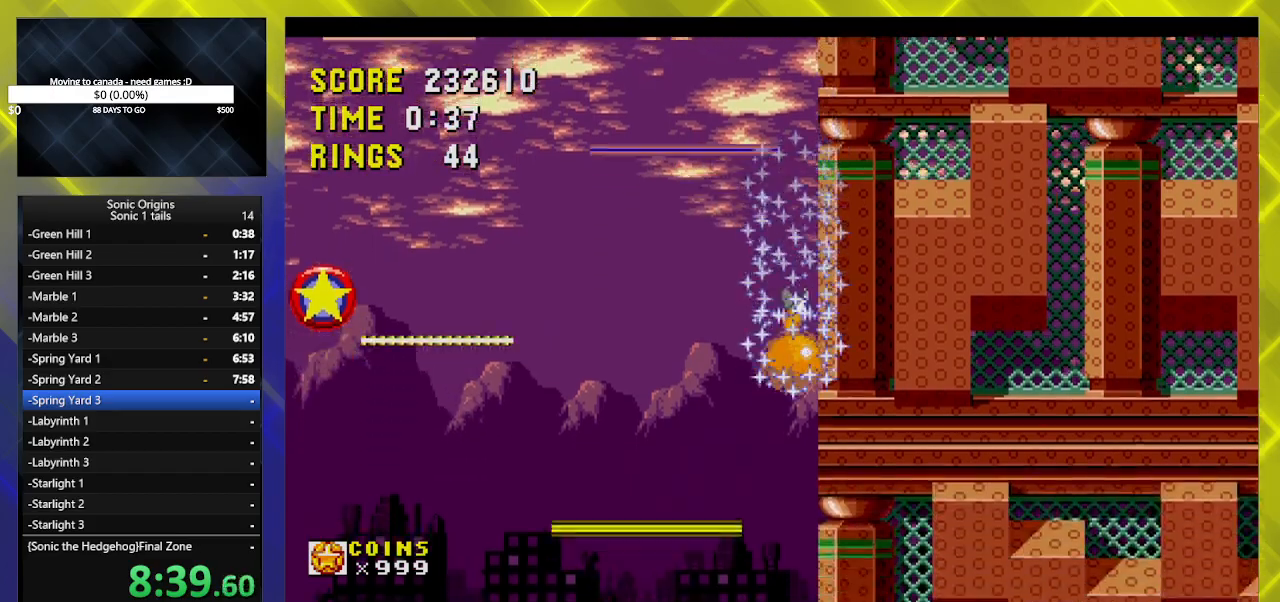
{"buttons": [], "events": []}
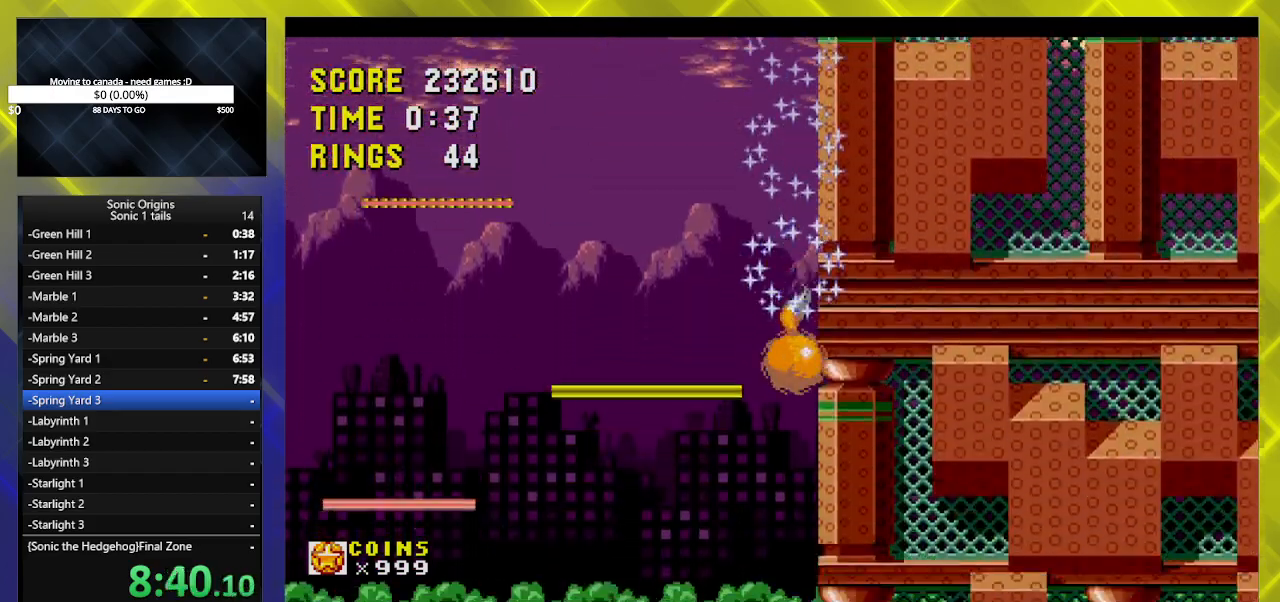
{"buttons": [], "events": []}
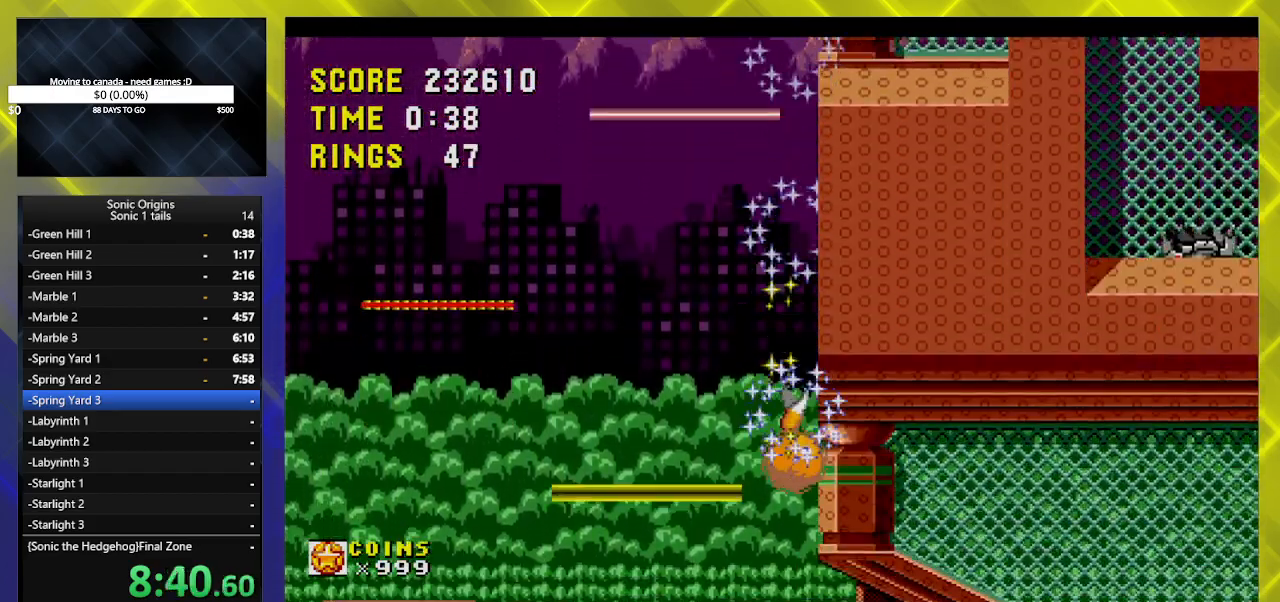
{"buttons": ["DPAD_LEFT"], "events": [[367, "DPAD_LEFT", "down"]]}
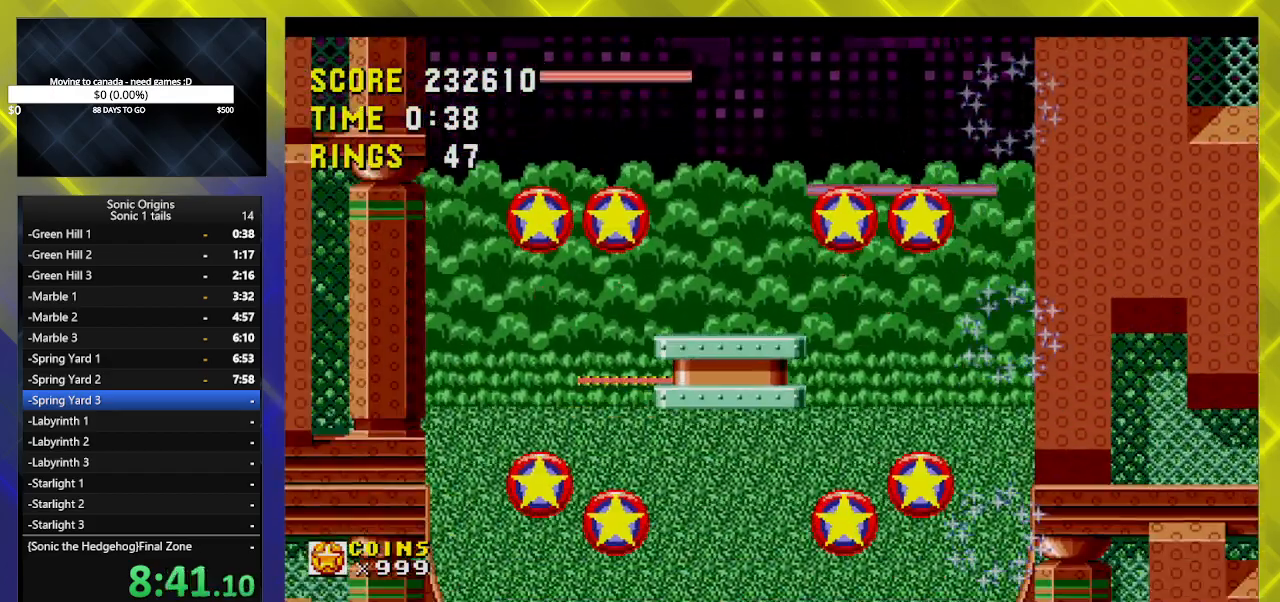
{"buttons": ["DPAD_LEFT"], "events": []}
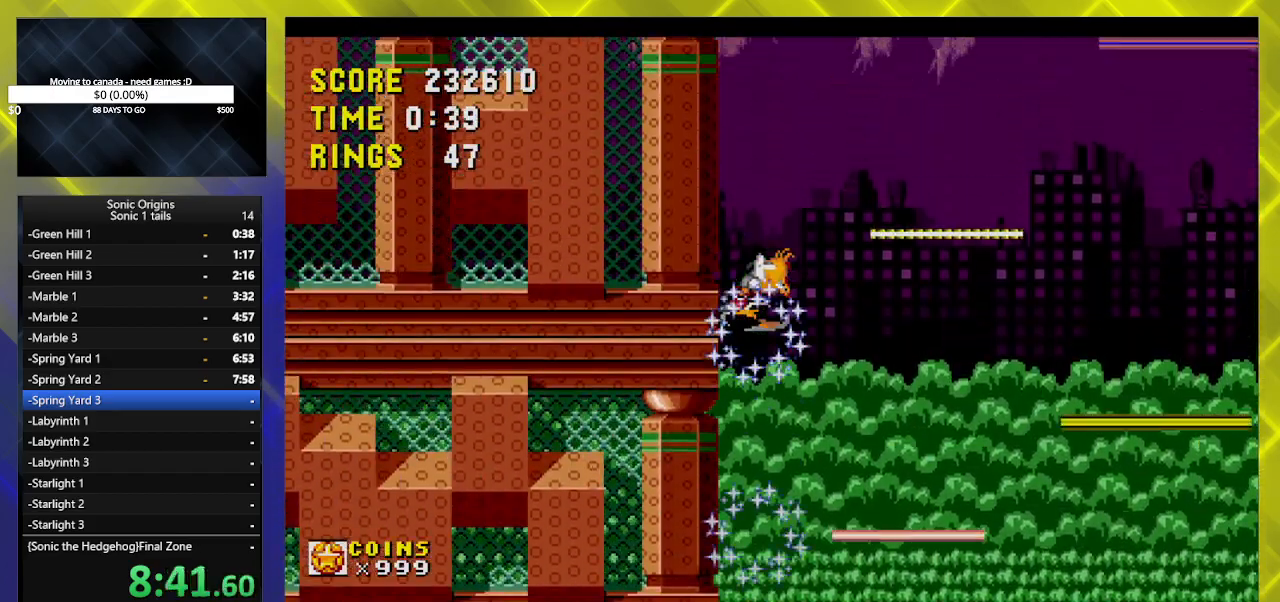
{"buttons": ["DPAD_LEFT"], "events": []}
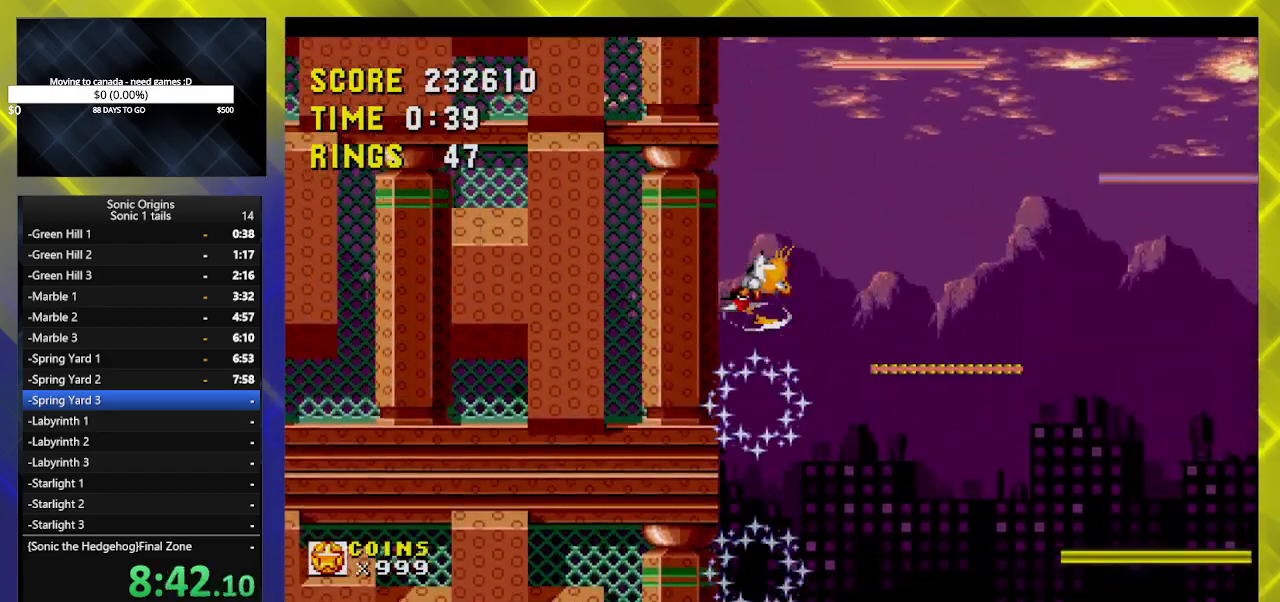
{"buttons": [], "events": [[450, "DPAD_LEFT", "up"]]}
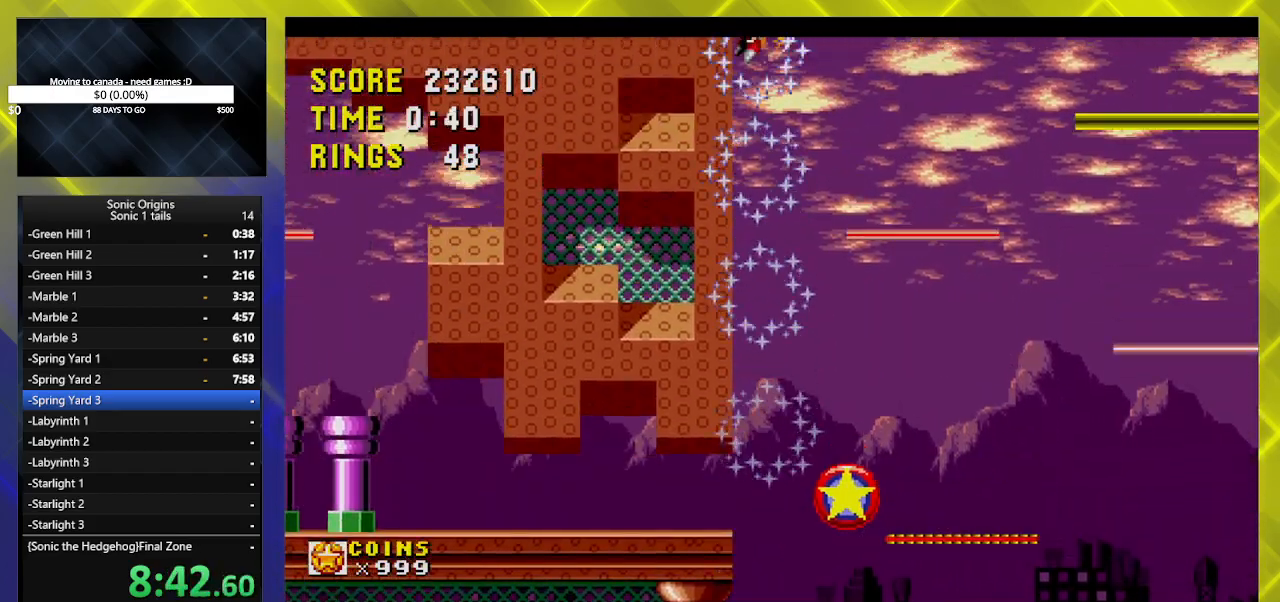
{"buttons": ["DPAD_LEFT"], "events": [[433, "DPAD_LEFT", "down"]]}
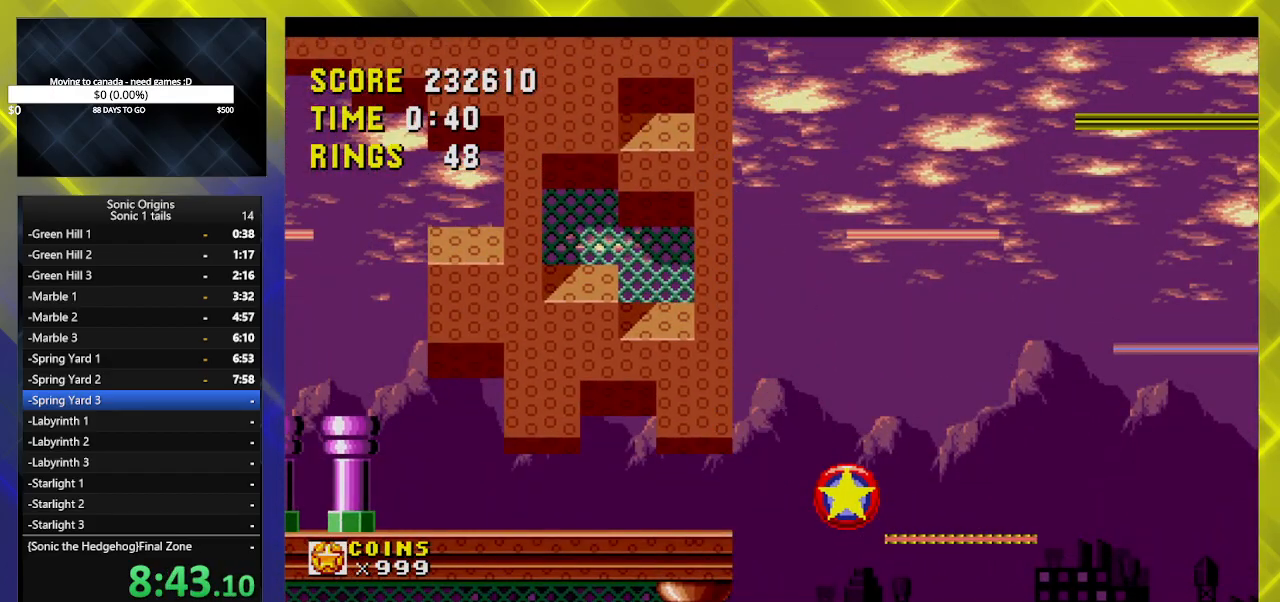
{"buttons": [], "events": [[67, "DPAD_LEFT", "up"]]}
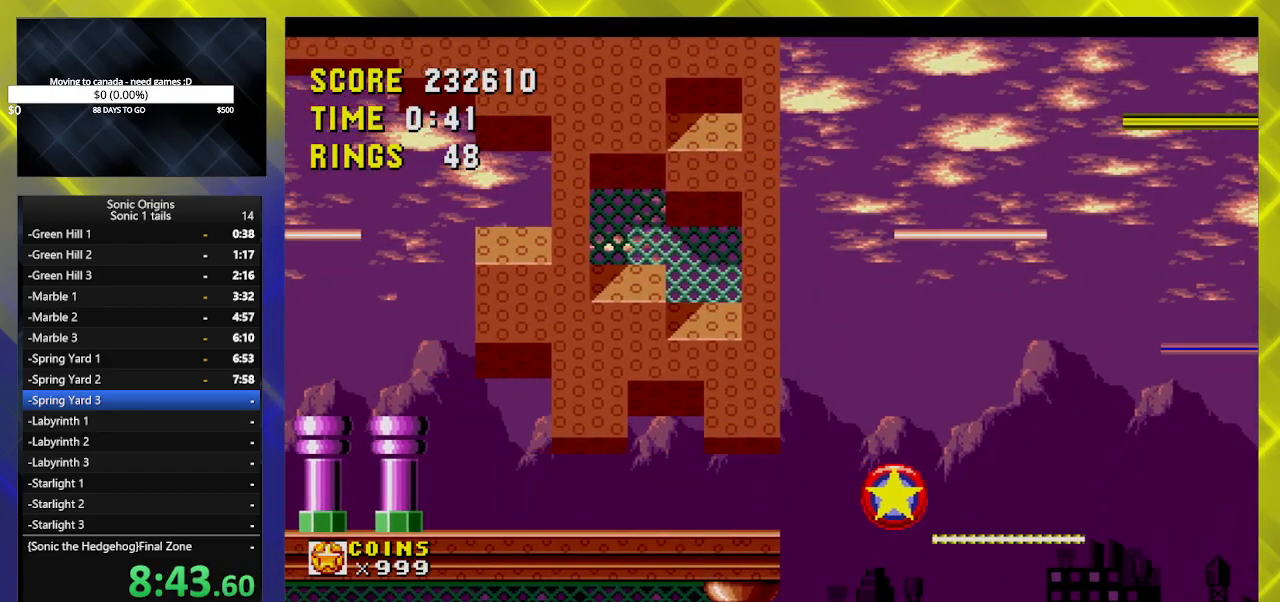
{"buttons": [], "events": [[83, "DPAD_RIGHT", "down"], [167, "DPAD_RIGHT", "up"]]}
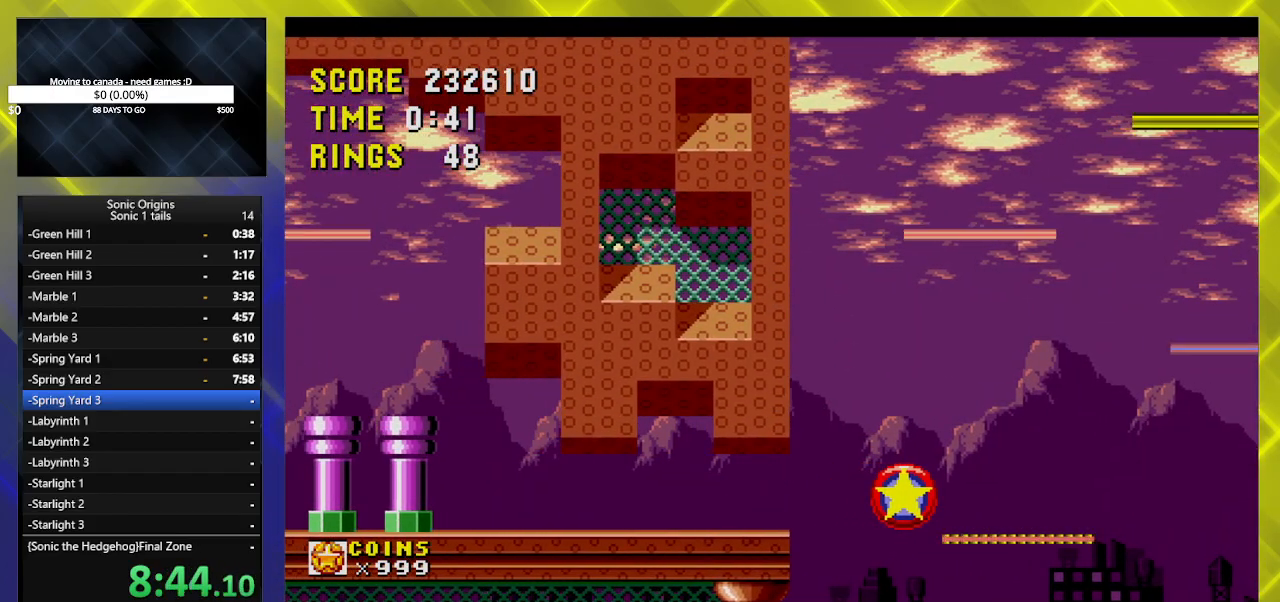
{"buttons": [], "events": []}
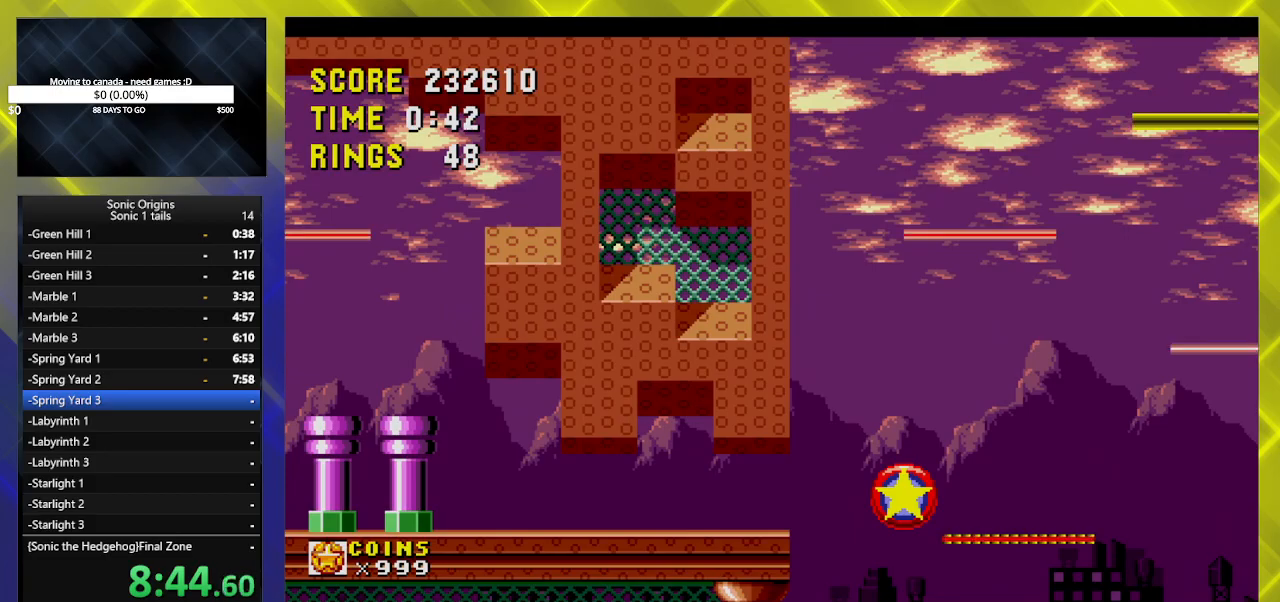
{"buttons": ["A", "DPAD_RIGHT"], "events": [[417, "A", "down"], [467, "DPAD_RIGHT", "down"]]}
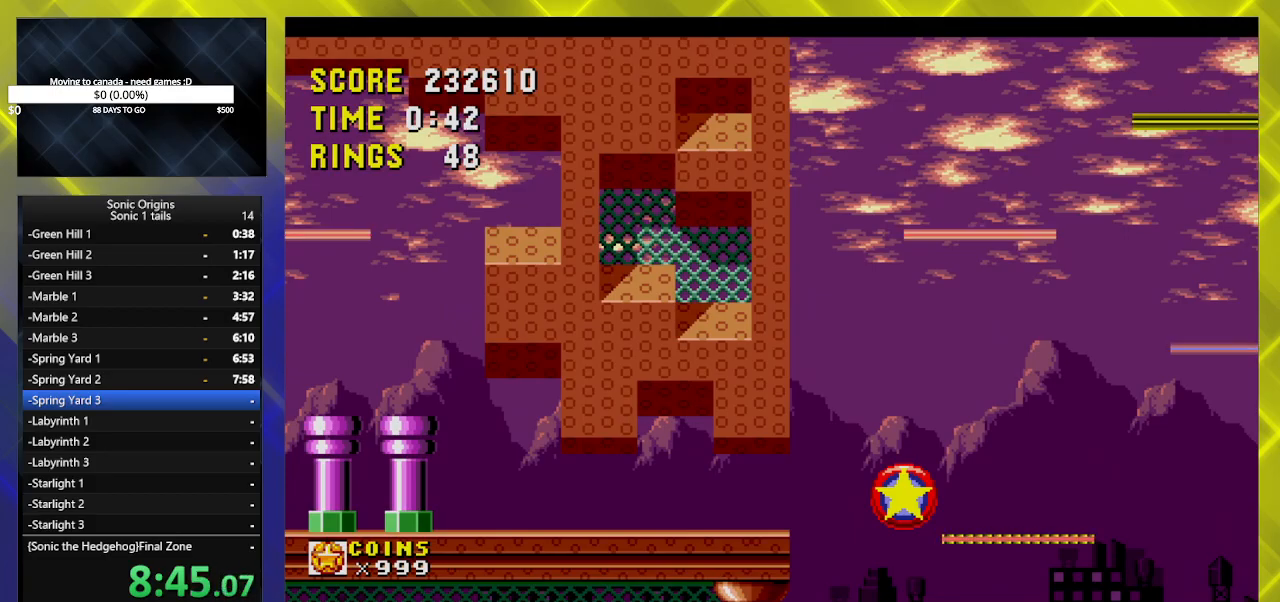
{"buttons": ["DPAD_RIGHT"], "events": [[17, "A", "up"], [83, "A", "down"], [183, "A", "up"], [233, "A", "down"], [333, "A", "up"], [383, "A", "down"], [500, "A", "up"]]}
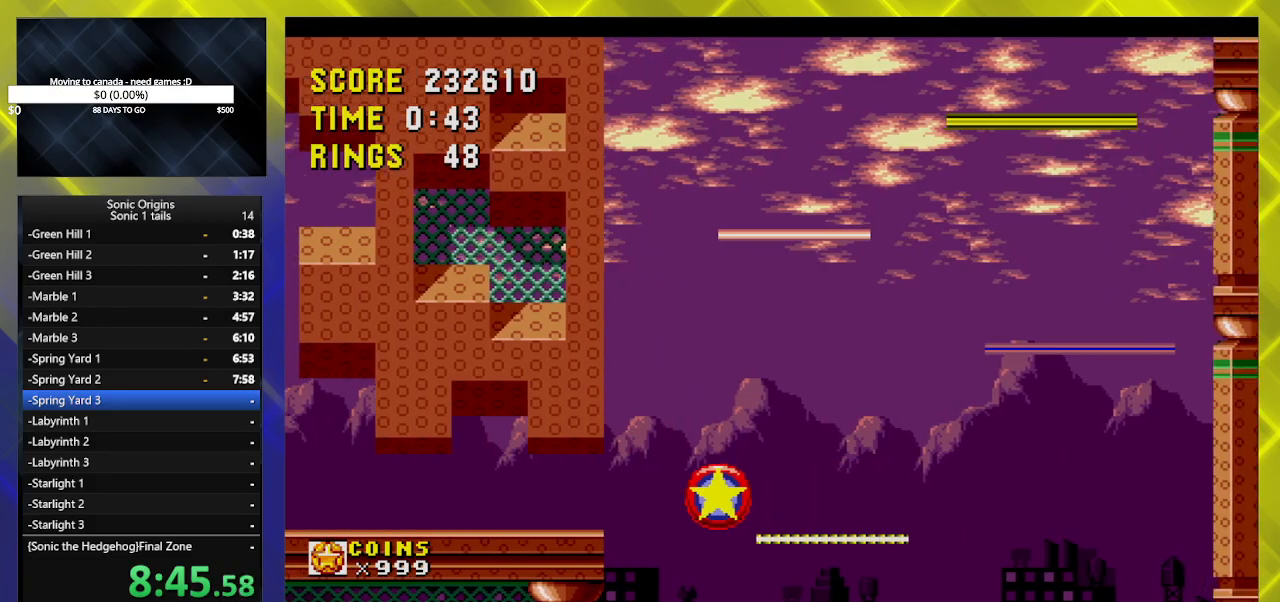
{"buttons": ["DPAD_RIGHT"], "events": [[50, "A", "down"], [167, "A", "up"]]}
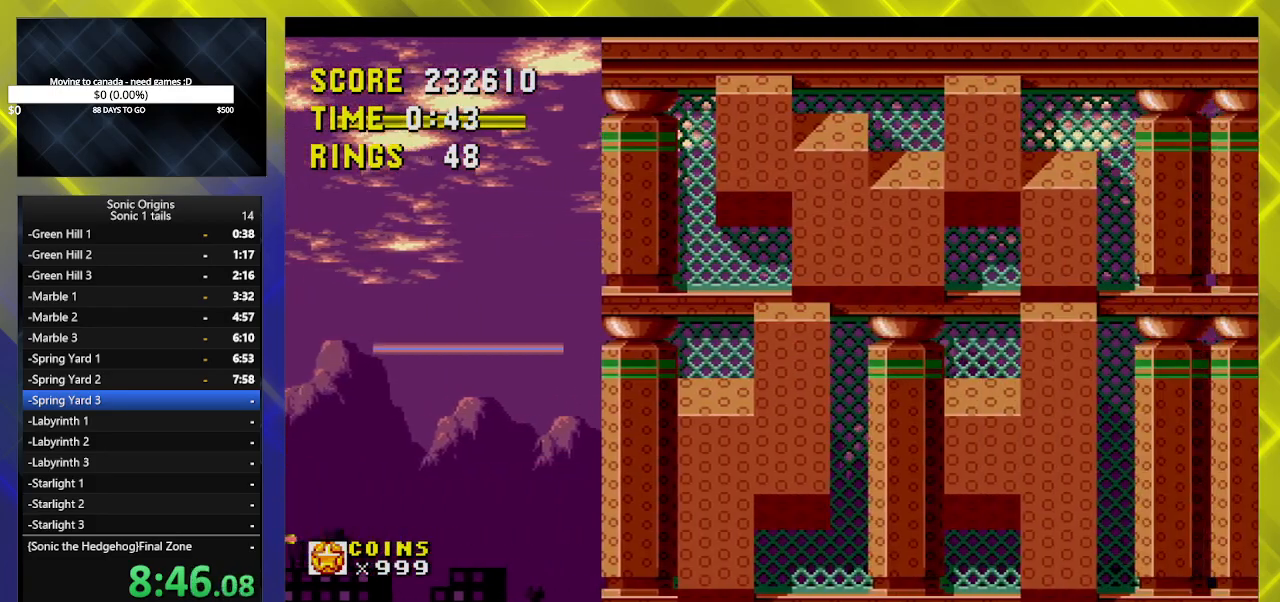
{"buttons": ["DPAD_RIGHT"], "events": [[67, "A", "down"], [250, "A", "up"]]}
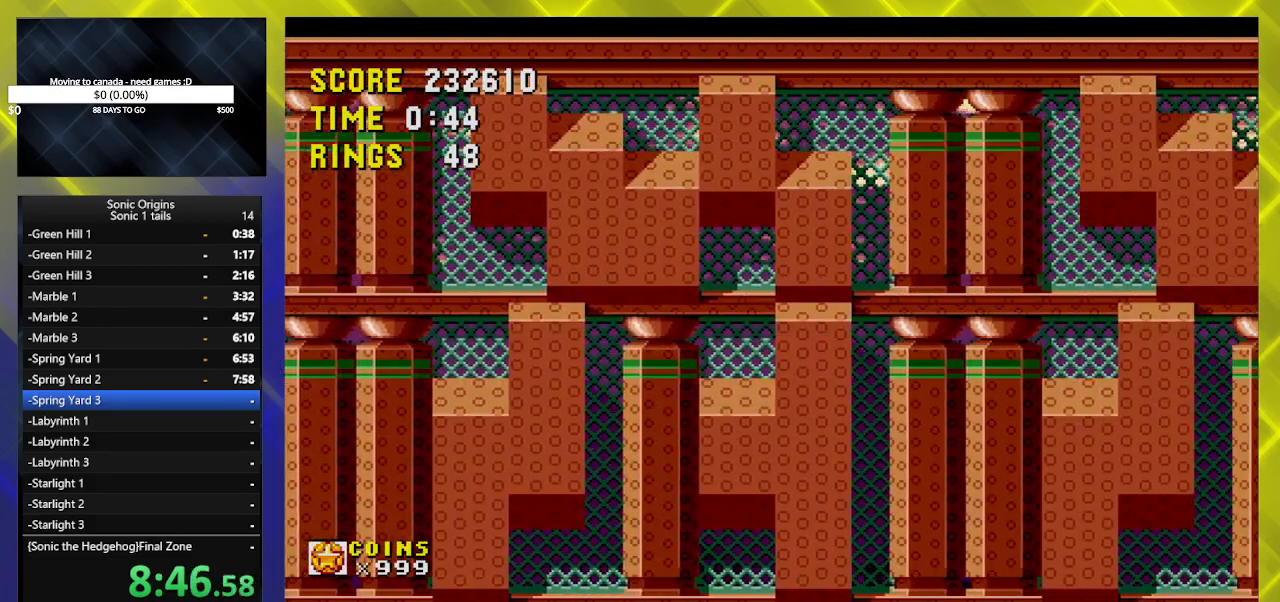
{"buttons": ["A", "DPAD_RIGHT"], "events": [[317, "A", "down"]]}
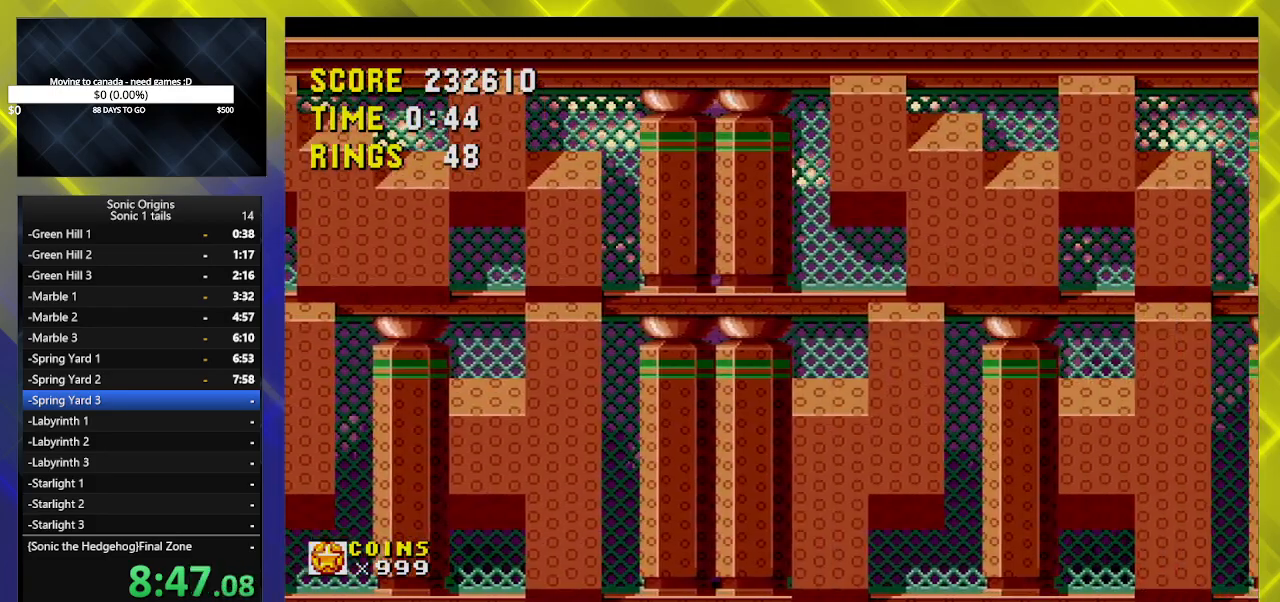
{"buttons": ["DPAD_RIGHT"], "events": [[17, "A", "up"]]}
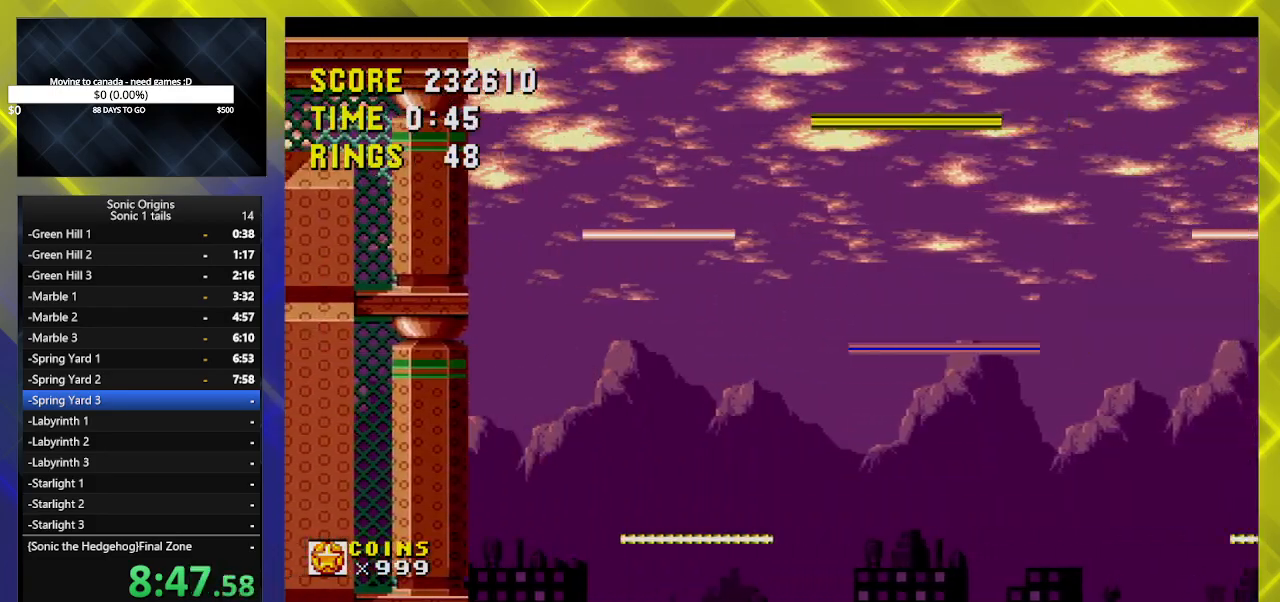
{"buttons": ["DPAD_RIGHT"], "events": [[83, "A", "down"], [300, "A", "up"]]}
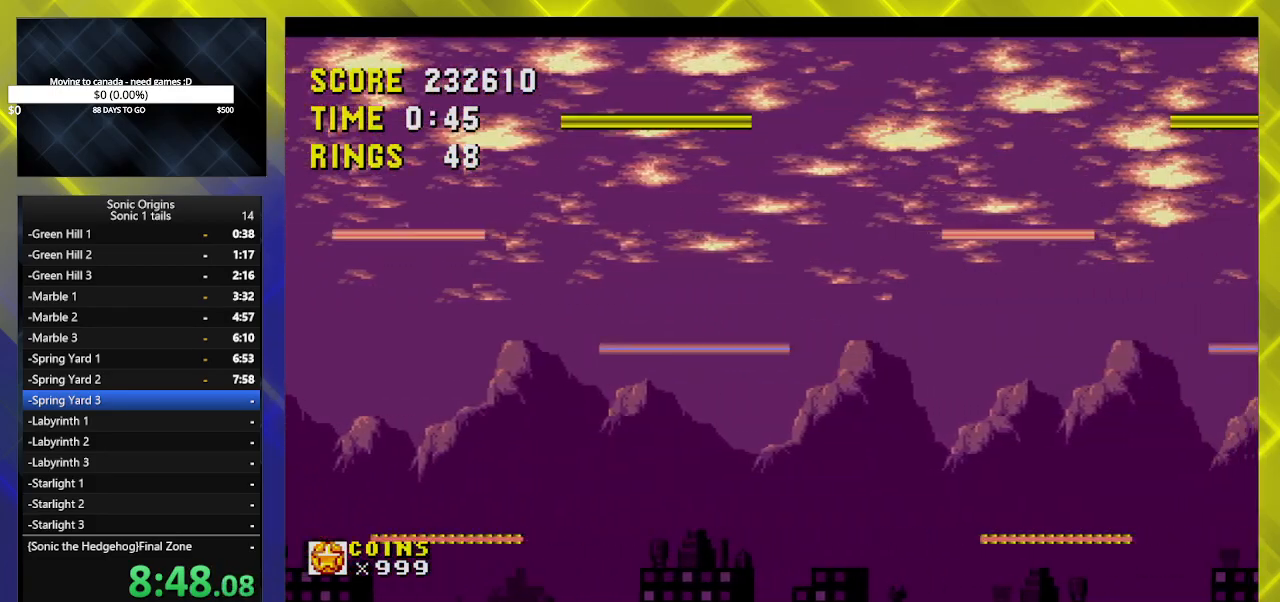
{"buttons": ["A", "DPAD_RIGHT"], "events": [[333, "A", "down"]]}
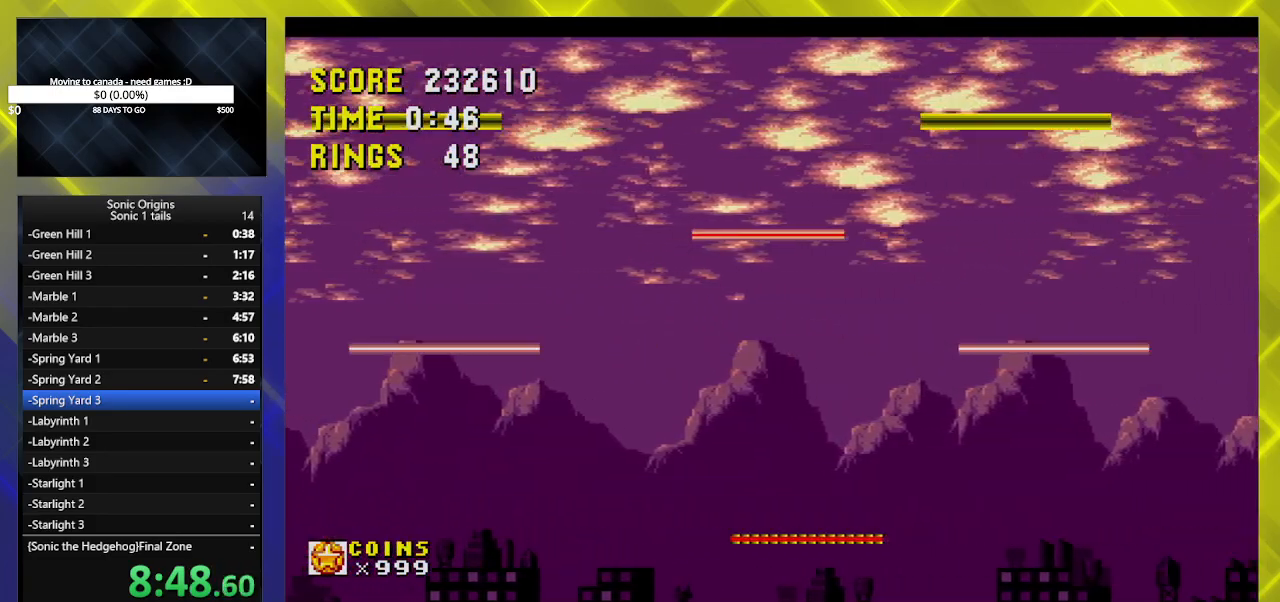
{"buttons": ["DPAD_RIGHT"], "events": [[67, "A", "up"]]}
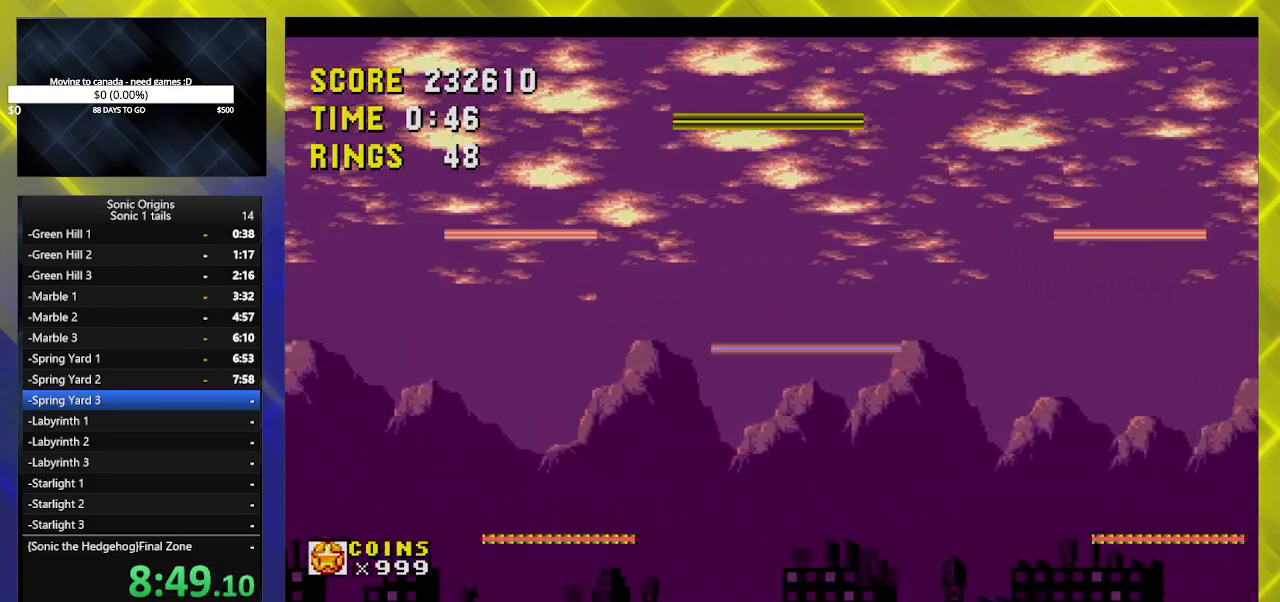
{"buttons": ["DPAD_RIGHT"], "events": [[50, "A", "down"], [300, "A", "up"]]}
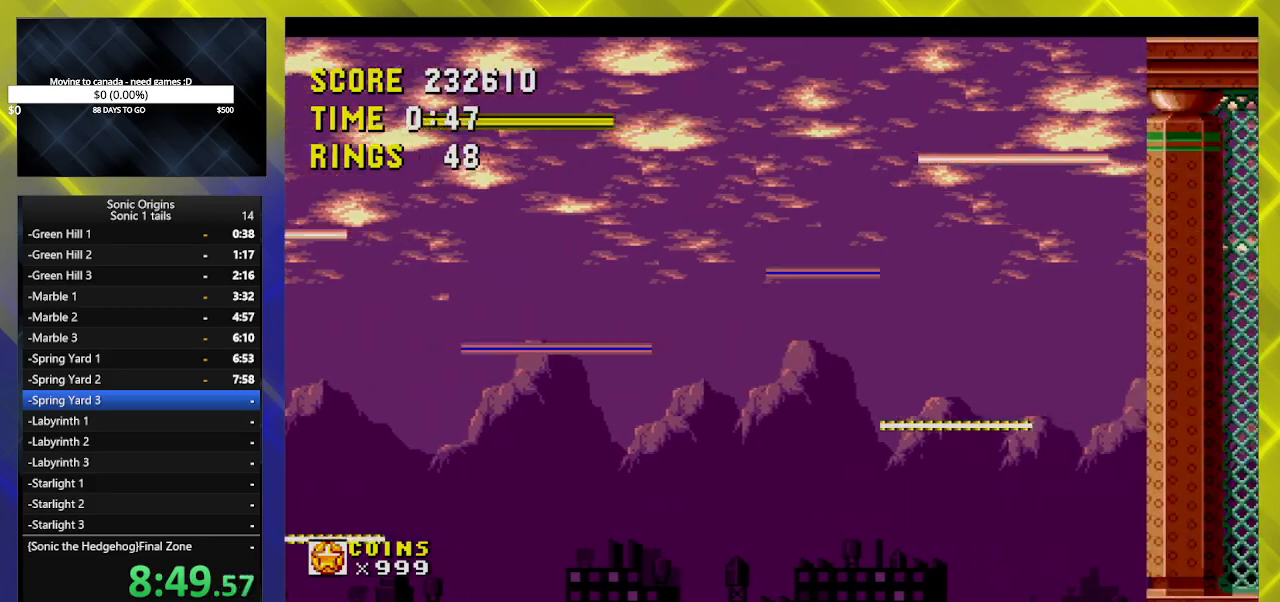
{"buttons": ["DPAD_RIGHT"], "events": [[200, "A", "down"], [433, "A", "up"]]}
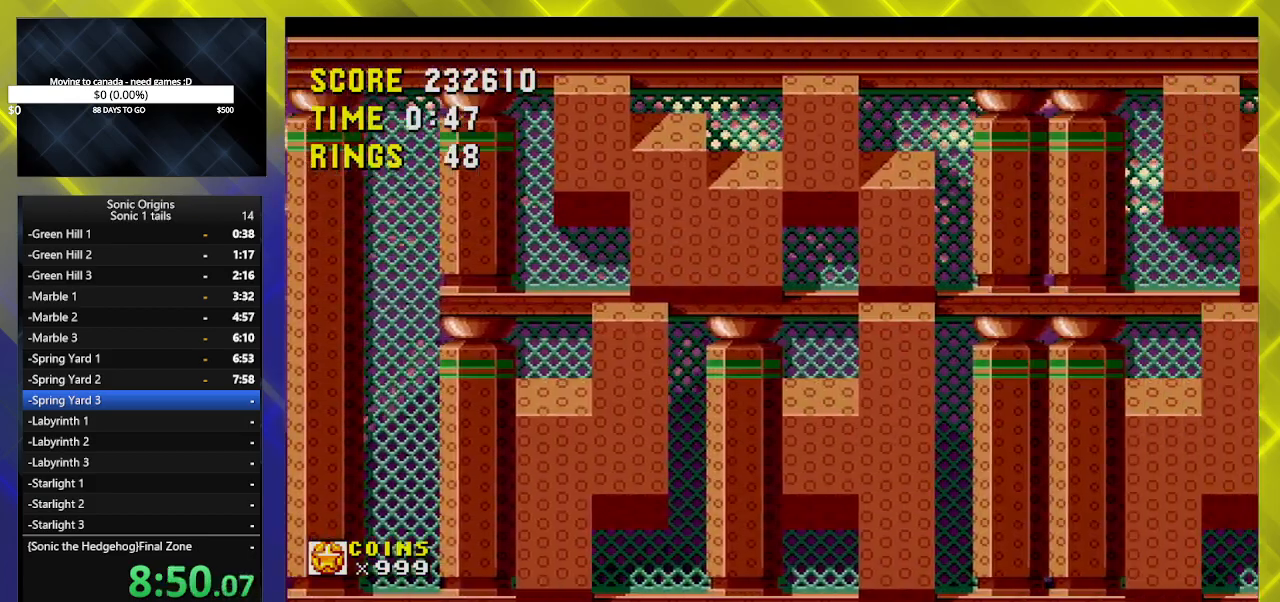
{"buttons": ["A", "DPAD_RIGHT"], "events": [[317, "A", "down"]]}
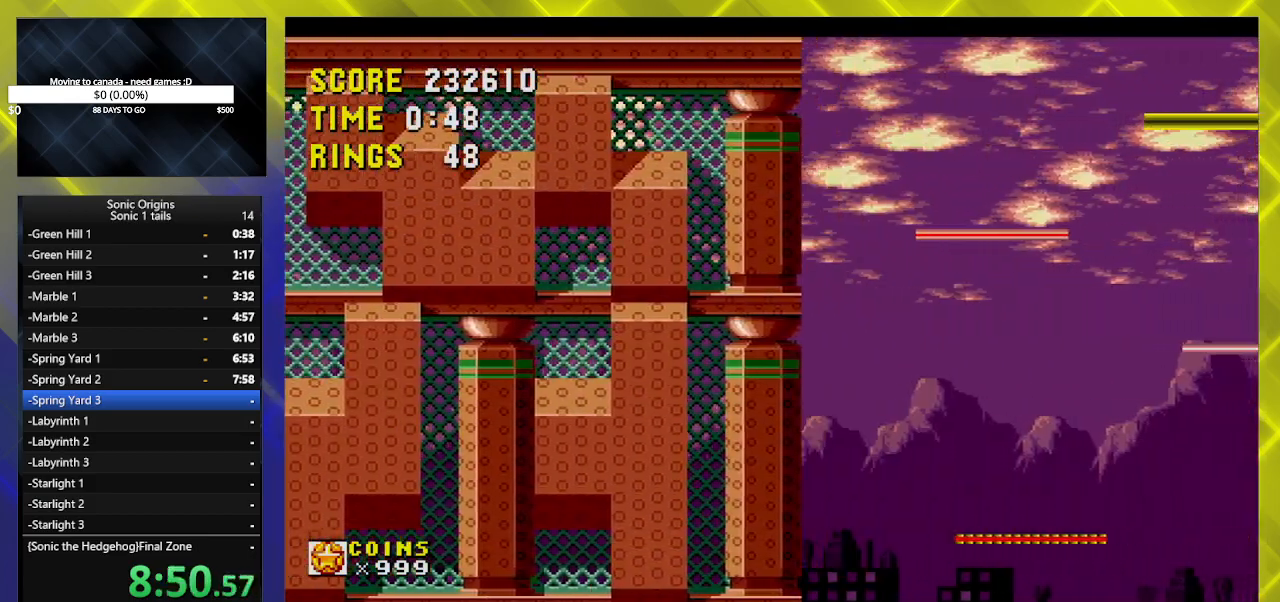
{"buttons": ["DPAD_RIGHT"], "events": [[67, "A", "up"]]}
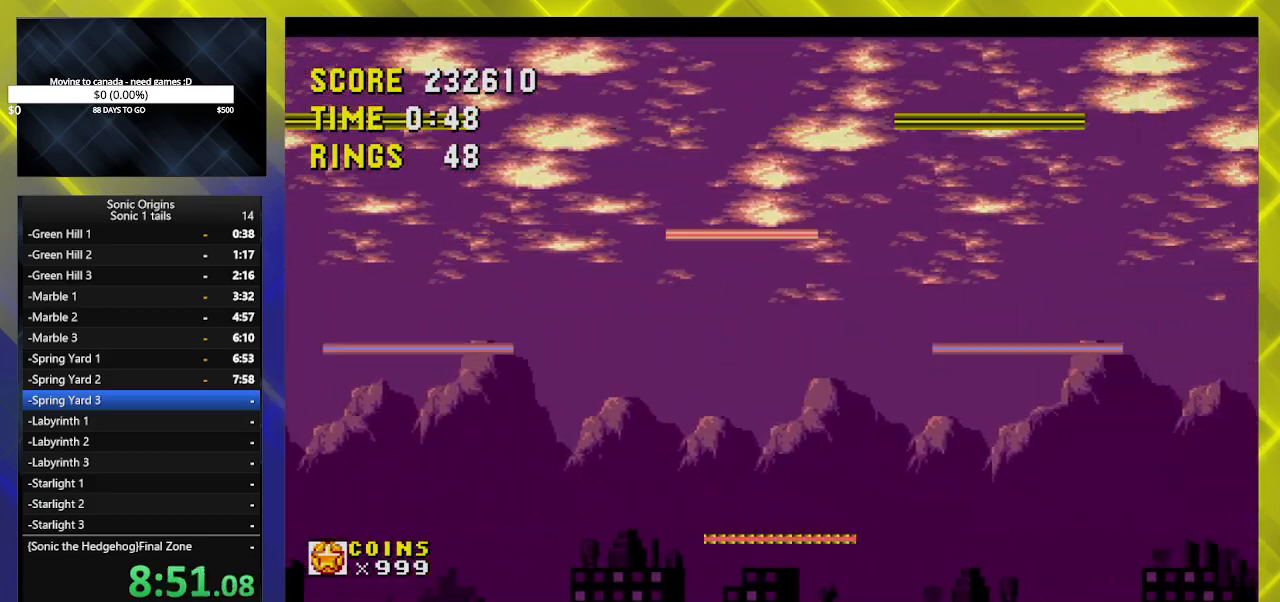
{"buttons": ["DPAD_RIGHT"], "events": [[67, "A", "down"], [317, "A", "up"]]}